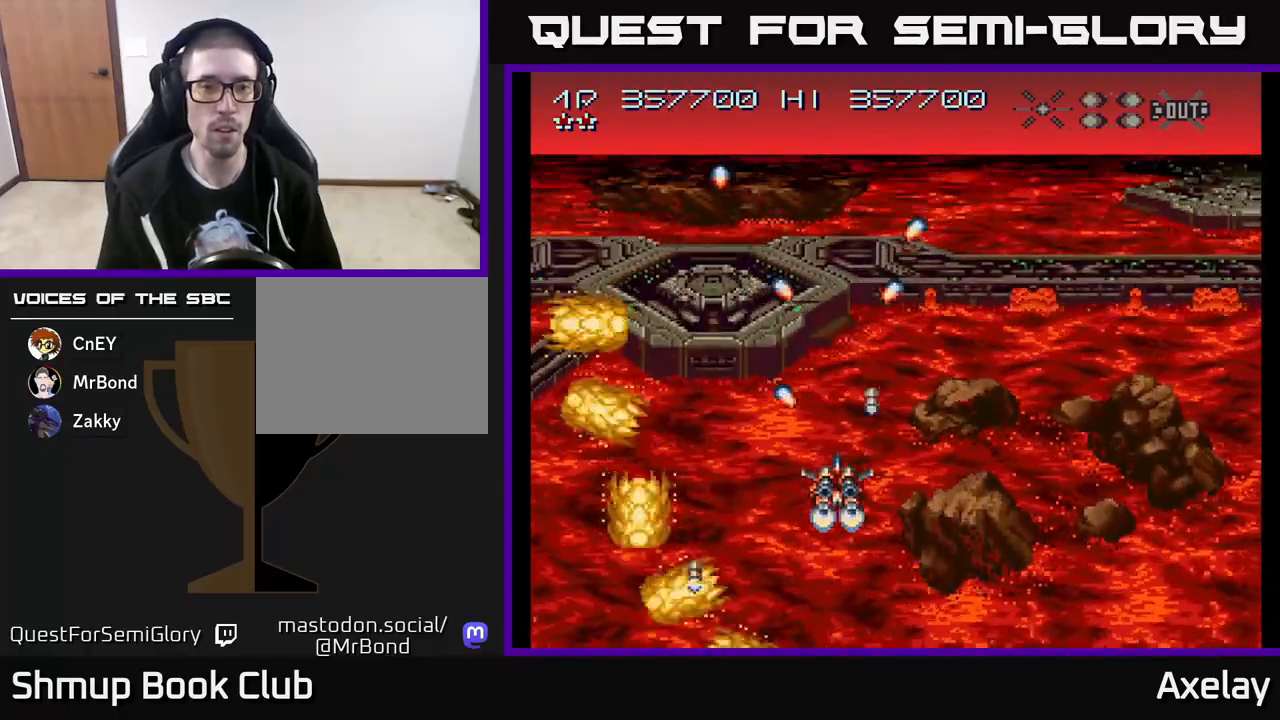
Gameplay with a controller (Xbox layout); each line is a JSON object with the inputs held at the frame after it. "events" lists button and stick changes between this image and that frame as [ms after this image, input, new state], when the widget could be followed in between. Not read: left_stick.
{"buttons": [], "right_stick": "center", "events": [[300, "A", "down"], [317, "DPAD_UP", "up"], [500, "A", "up"]]}
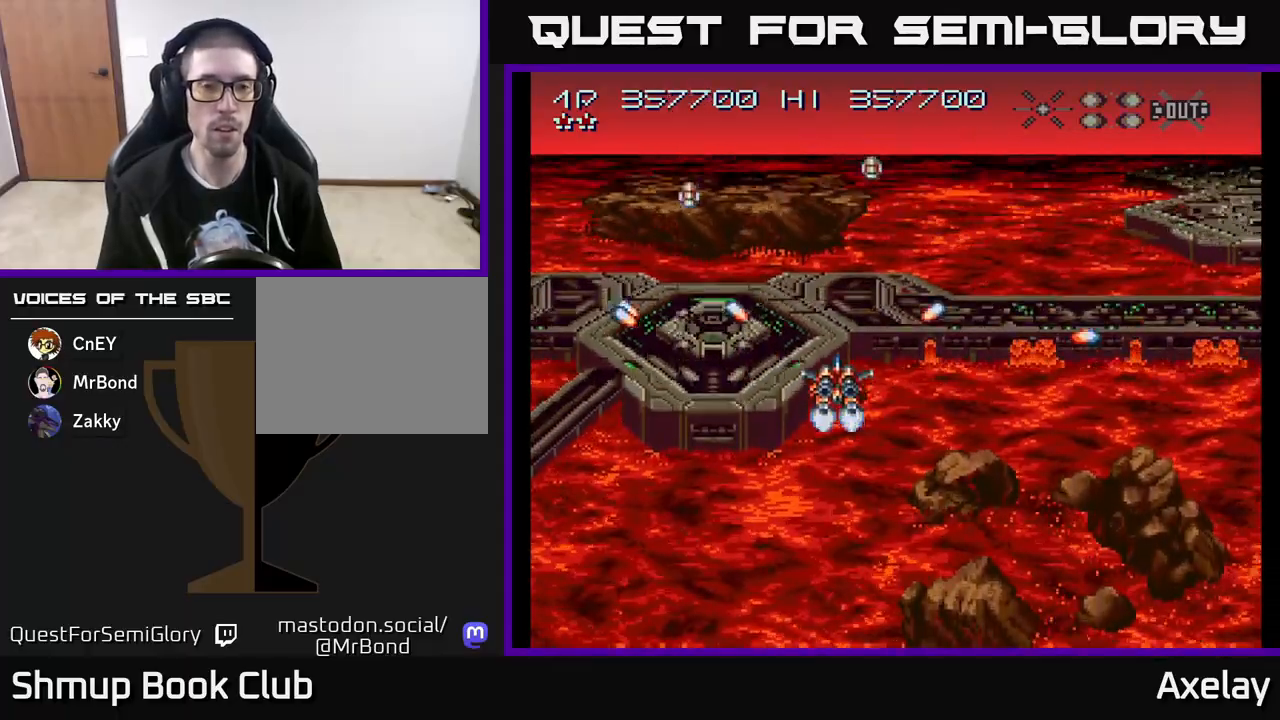
{"buttons": ["A"], "right_stick": "center", "events": [[33, "DPAD_DOWN", "down"], [67, "A", "down"], [250, "DPAD_DOWN", "up"], [267, "A", "up"], [383, "DPAD_DOWN", "down"], [383, "DPAD_RIGHT", "down"], [400, "A", "down"], [467, "DPAD_RIGHT", "up"], [500, "DPAD_DOWN", "up"]]}
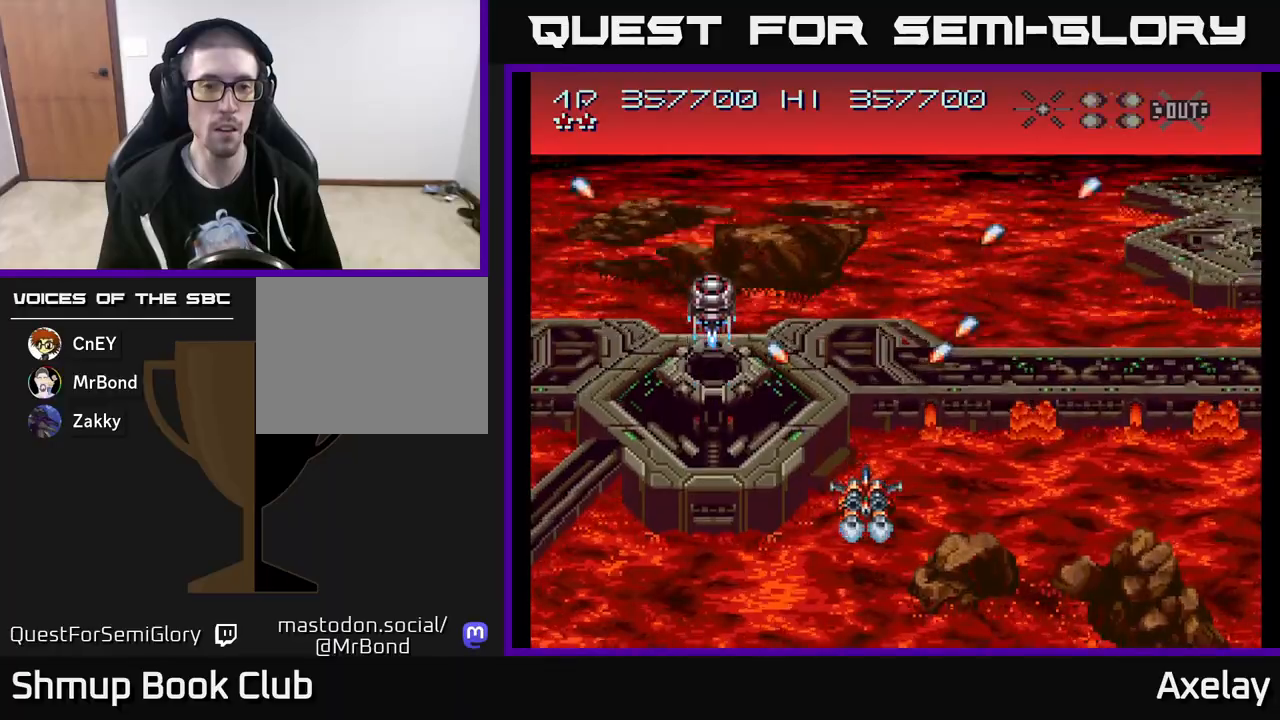
{"buttons": ["A"], "right_stick": "center", "events": [[17, "A", "up"], [233, "A", "down"], [283, "DPAD_DOWN", "down"], [317, "A", "up"], [333, "DPAD_RIGHT", "down"], [383, "DPAD_DOWN", "up"], [383, "DPAD_RIGHT", "up"], [433, "A", "down"]]}
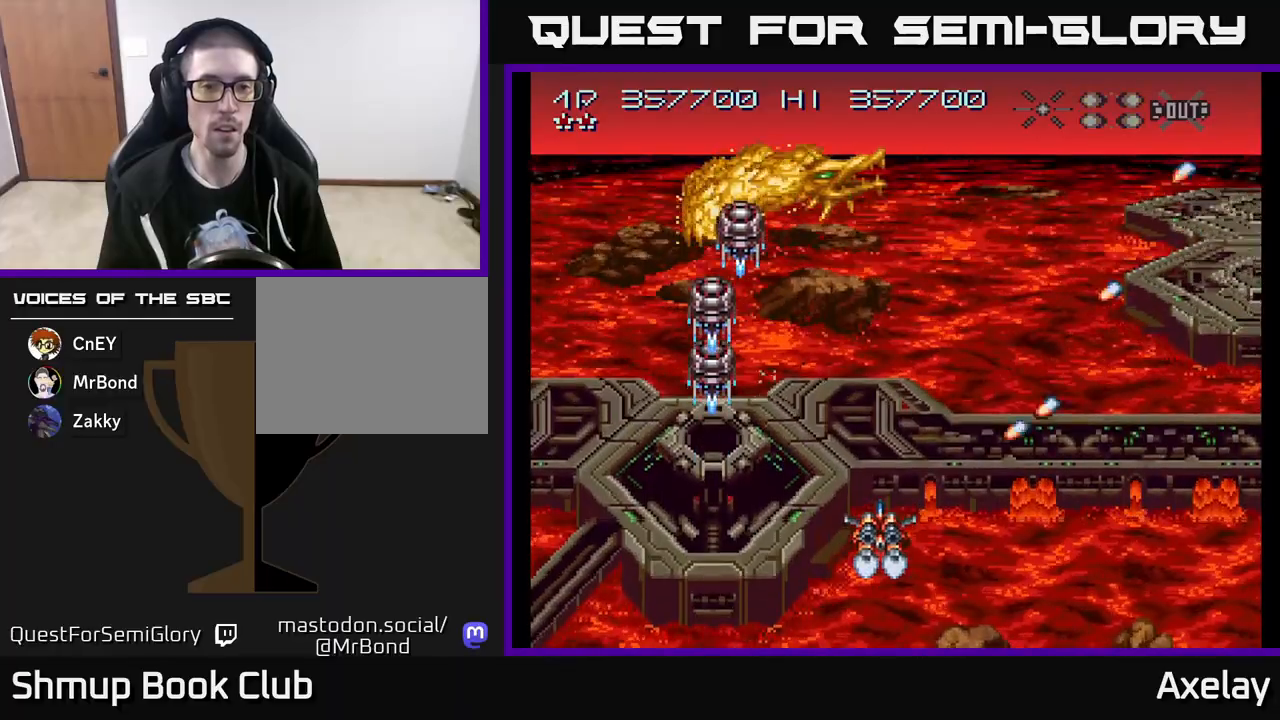
{"buttons": ["A", "X", "DPAD_RIGHT"], "right_stick": "center"}
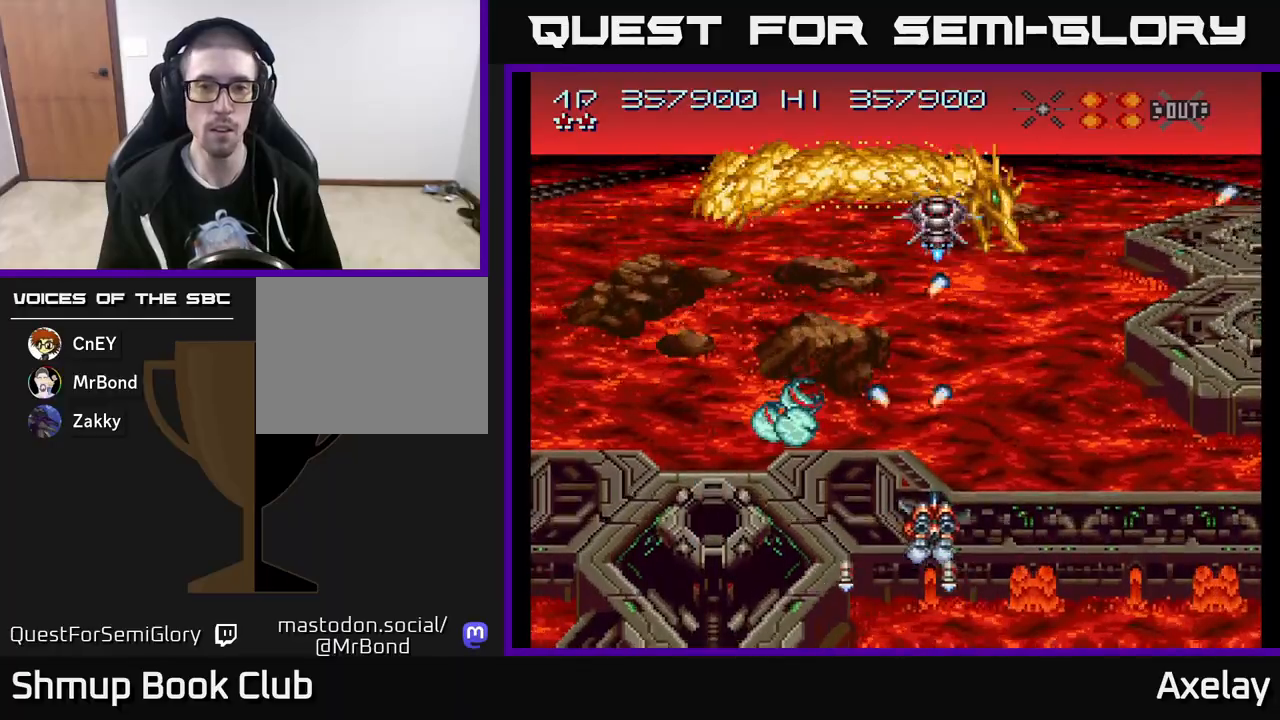
{"buttons": ["A", "X"], "right_stick": "center", "events": [[167, "DPAD_RIGHT", "up"], [167, "DPAD_UP", "down"], [200, "DPAD_LEFT", "down"], [300, "DPAD_LEFT", "up"], [300, "DPAD_UP", "up"], [317, "DPAD_RIGHT", "down"], [383, "DPAD_UP", "down"], [417, "DPAD_RIGHT", "up"], [450, "DPAD_UP", "up"]]}
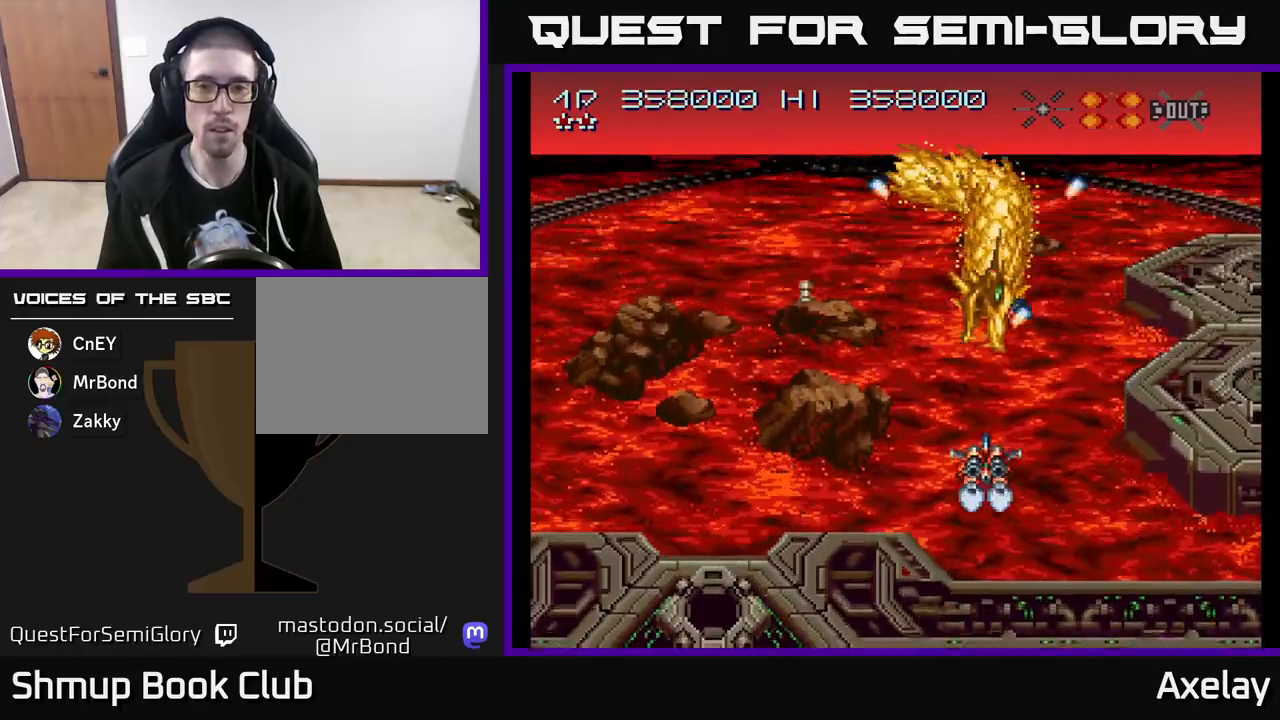
{"buttons": ["A", "X", "DPAD_LEFT"], "right_stick": "center", "events": [[167, "DPAD_DOWN", "down"], [250, "DPAD_RIGHT", "down"], [333, "DPAD_RIGHT", "up"], [450, "DPAD_LEFT", "down"], [467, "DPAD_DOWN", "up"]]}
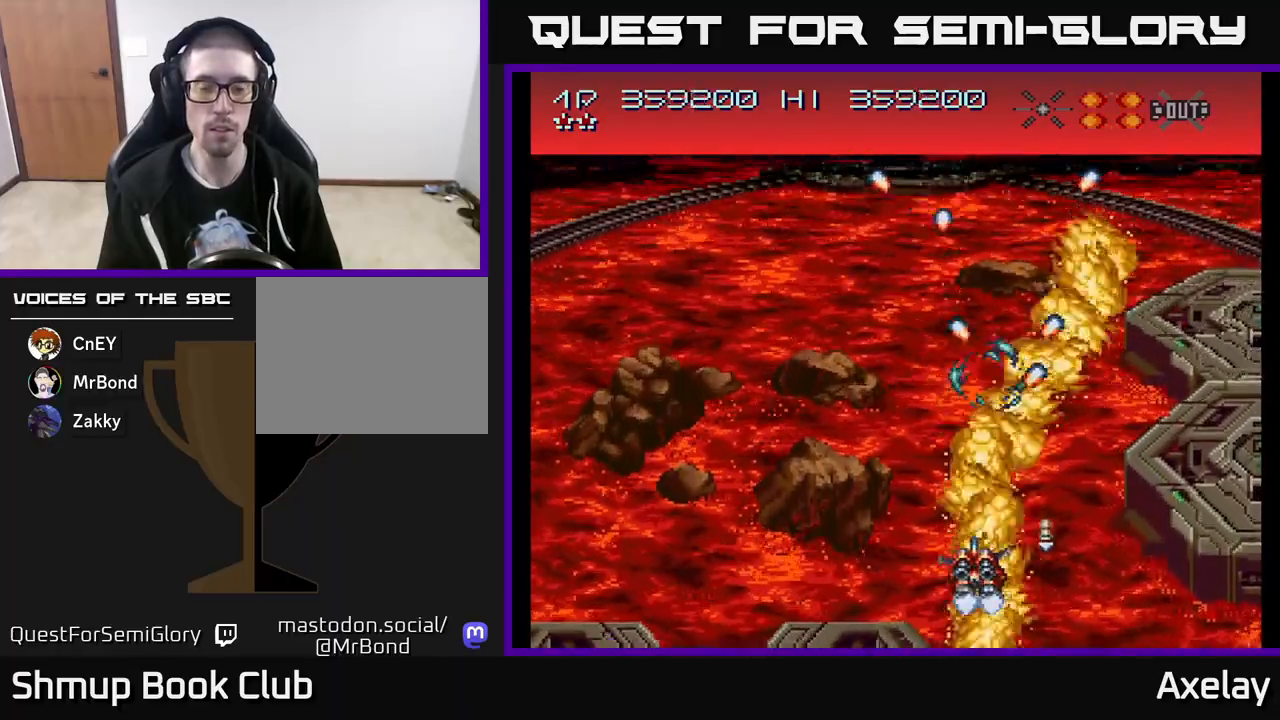
{"buttons": ["A", "DPAD_UP"], "right_stick": "center", "events": [[117, "X", "up"], [133, "A", "up"], [217, "DPAD_UP", "down"], [383, "DPAD_LEFT", "up"], [450, "A", "down"]]}
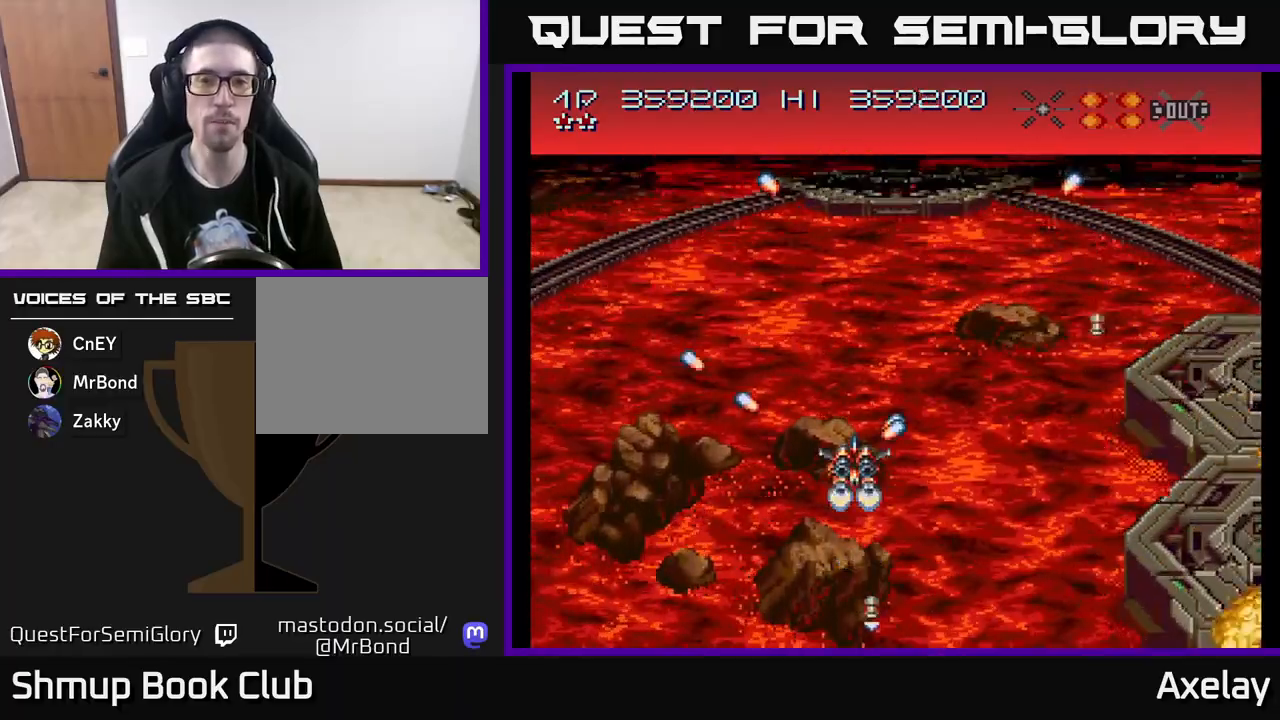
{"buttons": ["A"], "right_stick": "center", "events": [[383, "DPAD_UP", "up"]]}
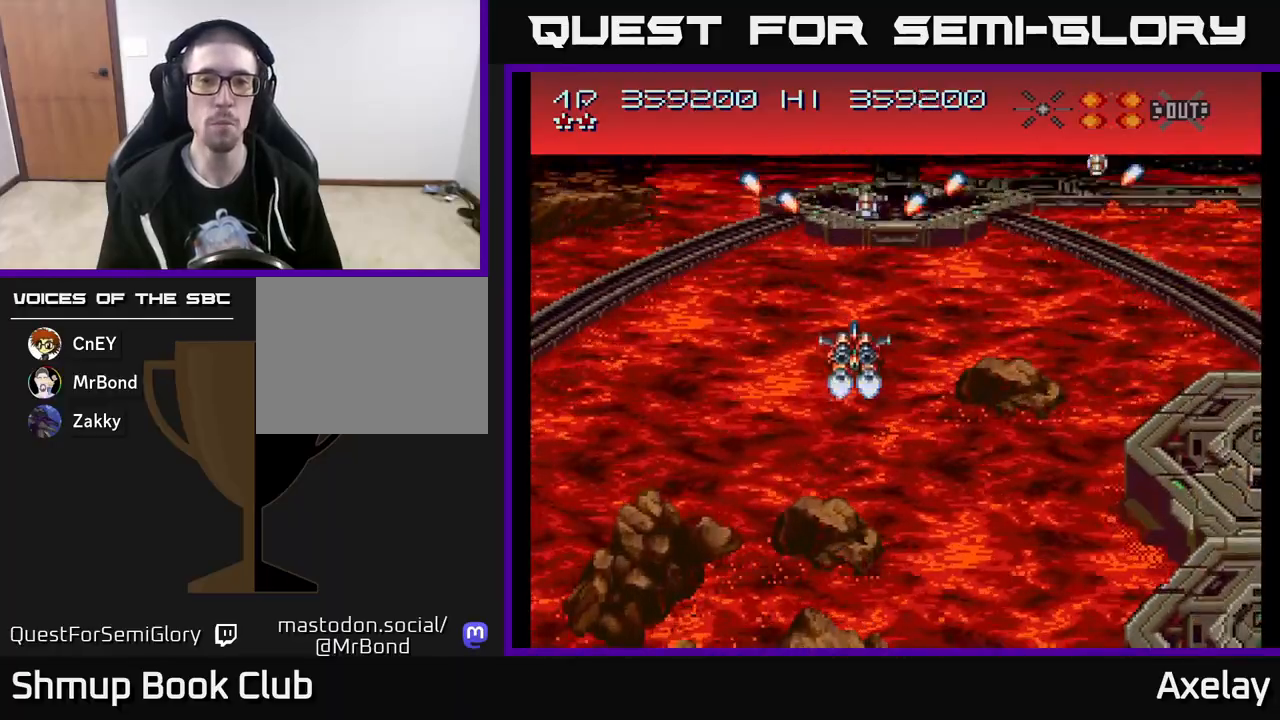
{"buttons": ["DPAD_DOWN", "DPAD_RIGHT"], "right_stick": "center", "events": [[33, "DPAD_LEFT", "down"], [50, "A", "up"], [100, "A", "down"], [167, "DPAD_LEFT", "up"], [367, "DPAD_RIGHT", "down"], [433, "A", "up"], [433, "DPAD_DOWN", "down"]]}
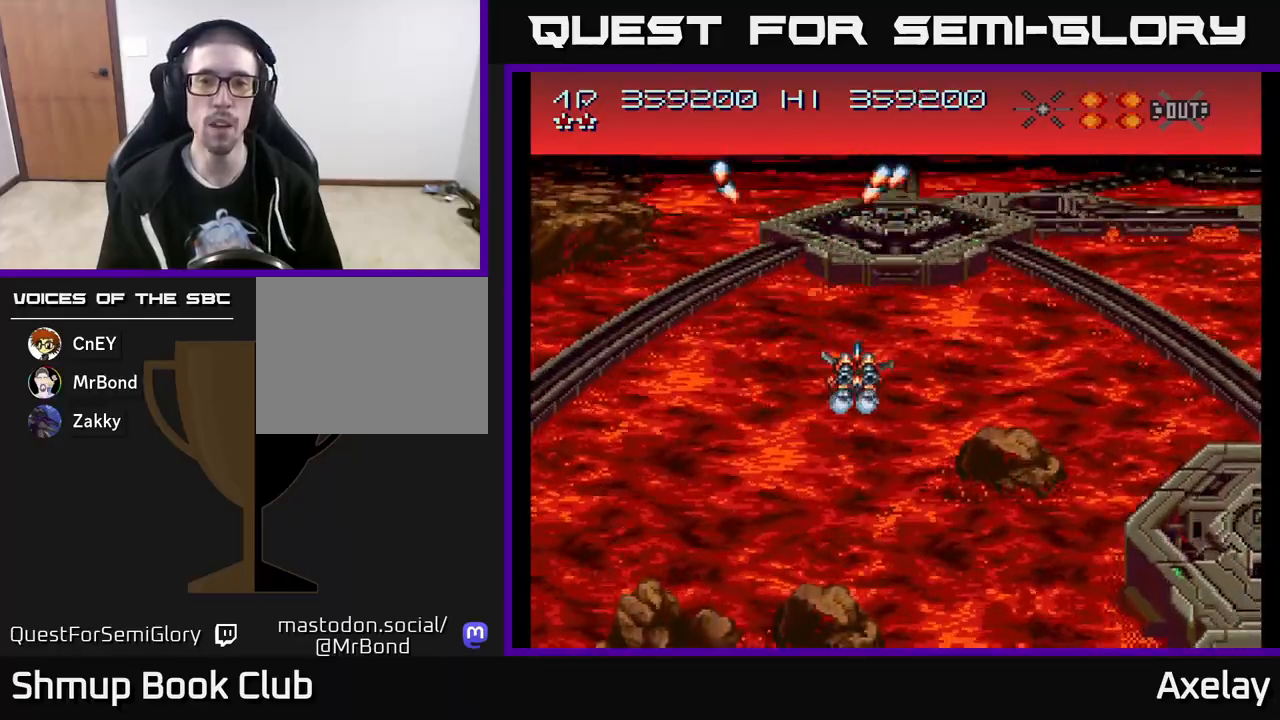
{"buttons": ["A", "DPAD_LEFT"], "right_stick": "center", "events": [[33, "DPAD_RIGHT", "up"], [67, "A", "down"], [83, "DPAD_DOWN", "up"], [133, "DPAD_LEFT", "down"], [183, "A", "up"], [250, "DPAD_LEFT", "up"], [300, "A", "down"], [450, "A", "up"], [450, "DPAD_LEFT", "down"], [500, "A", "down"]]}
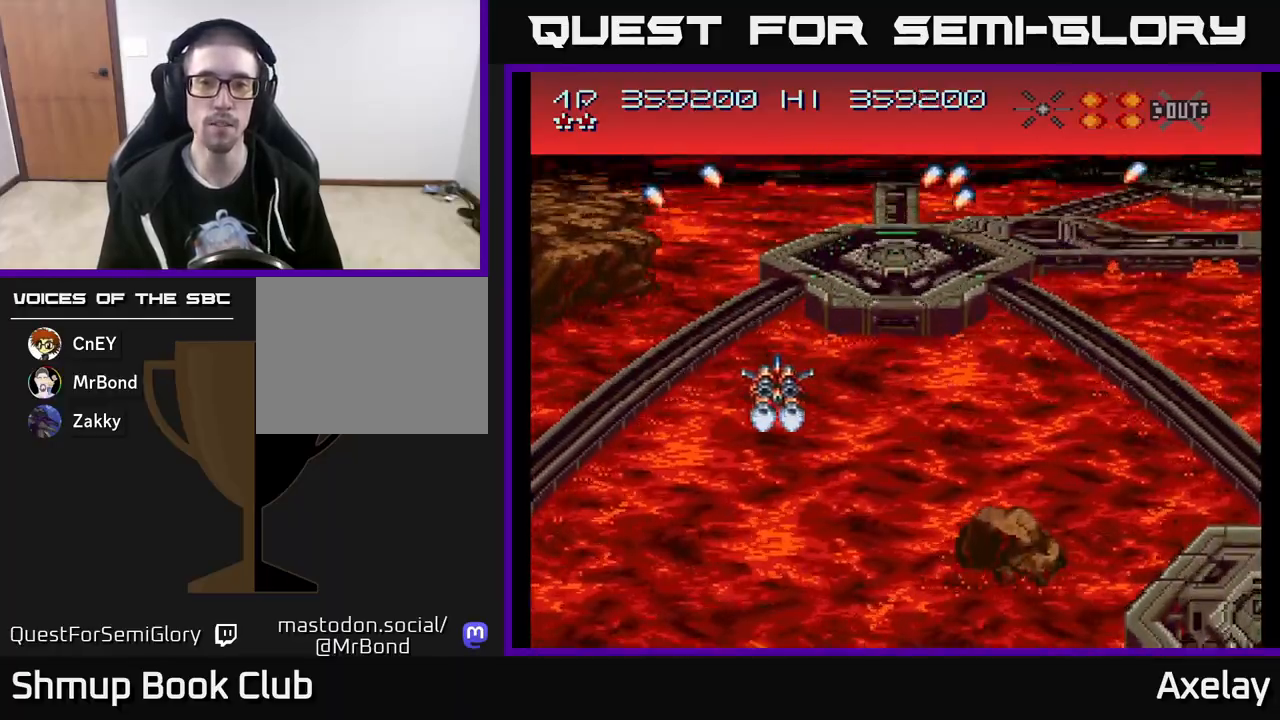
{"buttons": [], "right_stick": "center", "events": [[67, "DPAD_LEFT", "up"], [150, "A", "up"], [250, "A", "down"], [267, "DPAD_RIGHT", "down"], [350, "DPAD_DOWN", "down"], [367, "DPAD_RIGHT", "up"], [400, "A", "up"], [467, "DPAD_DOWN", "up"]]}
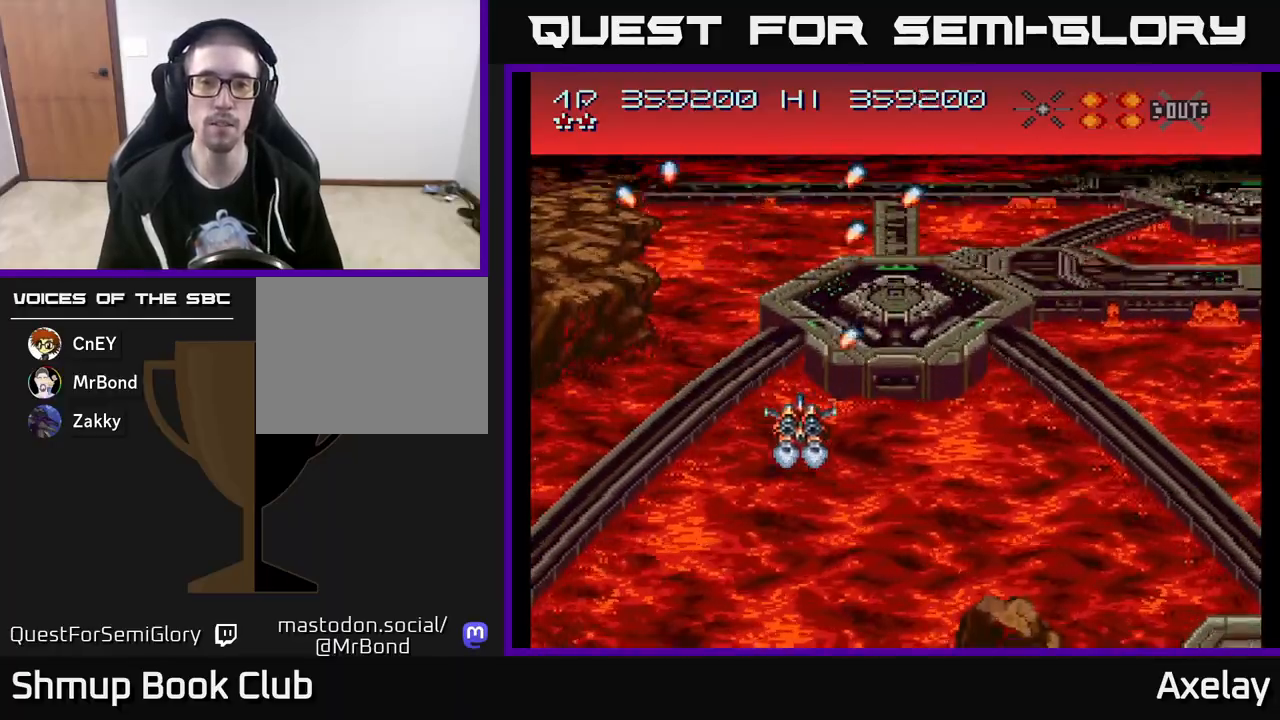
{"buttons": [], "right_stick": "center", "events": [[150, "A", "down"], [167, "DPAD_DOWN", "down"], [317, "A", "up"], [317, "DPAD_DOWN", "up"]]}
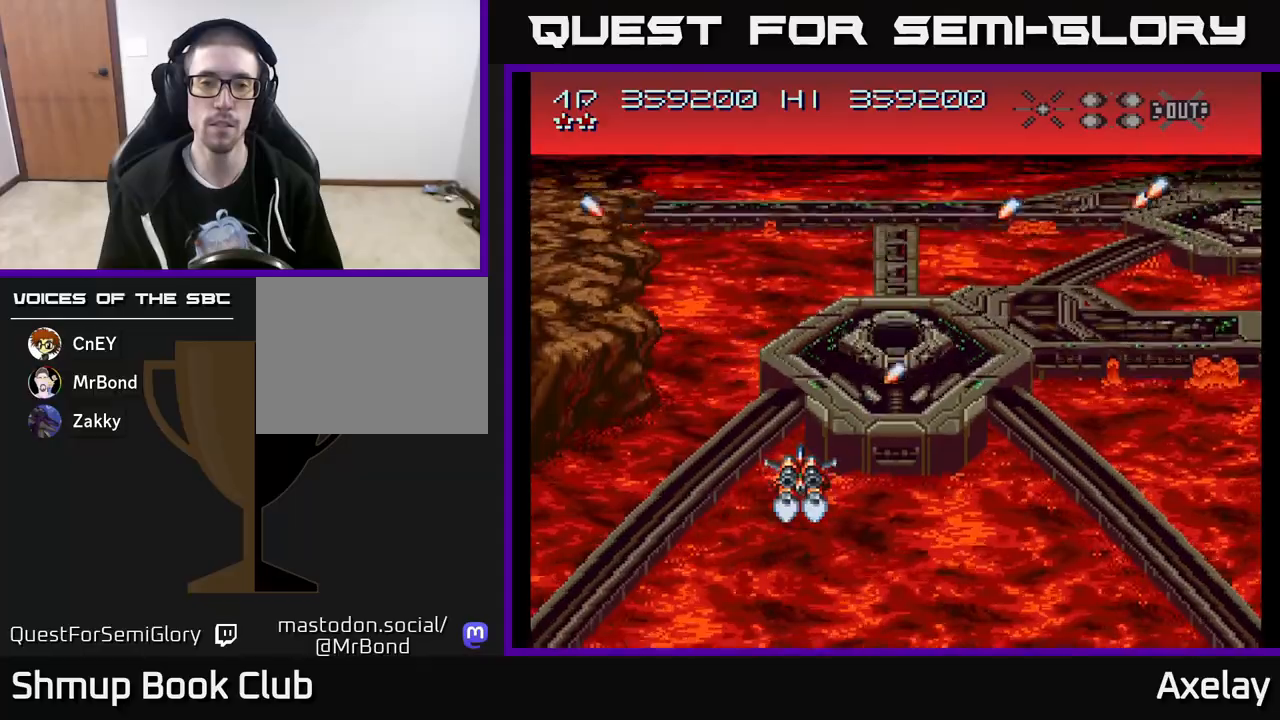
{"buttons": ["DPAD_LEFT"], "right_stick": "center", "events": [[50, "A", "down"], [200, "A", "up"], [217, "DPAD_DOWN", "down"], [317, "A", "down"], [317, "DPAD_DOWN", "up"], [400, "DPAD_LEFT", "down"], [483, "A", "up"]]}
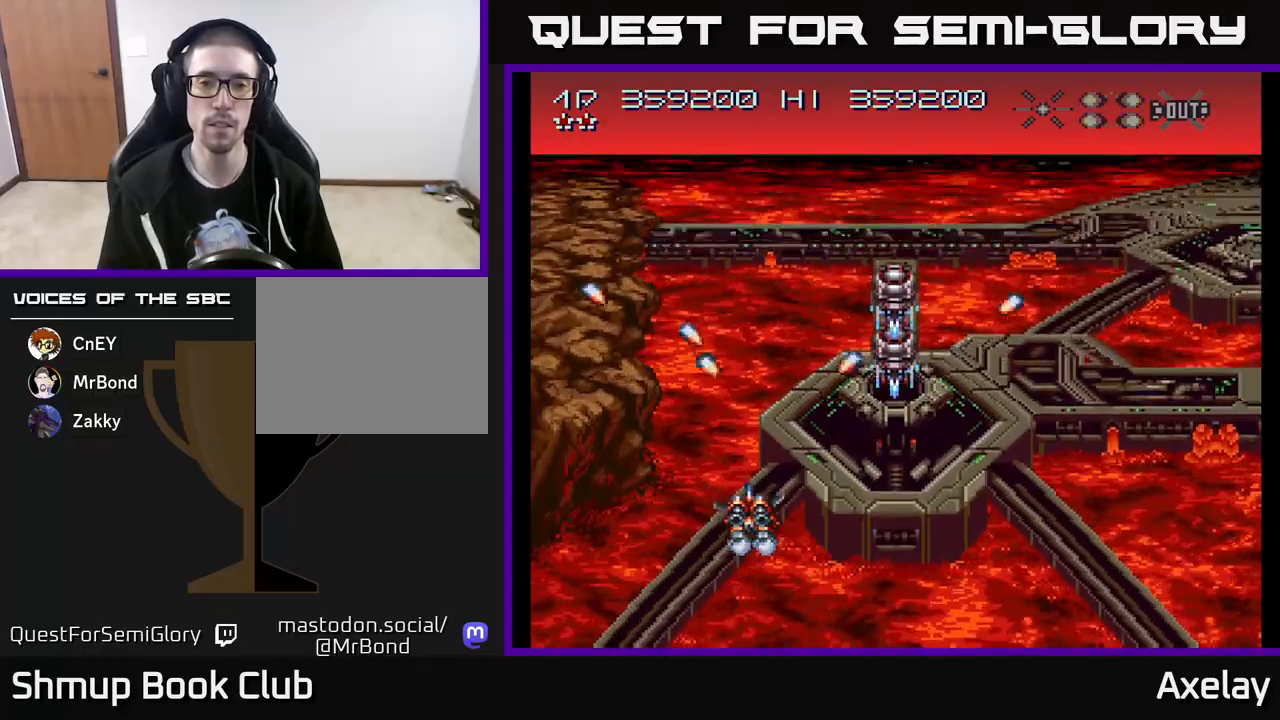
{"buttons": ["A"], "right_stick": "center", "events": [[33, "DPAD_LEFT", "up"], [183, "A", "down"], [333, "A", "up"], [400, "A", "down"]]}
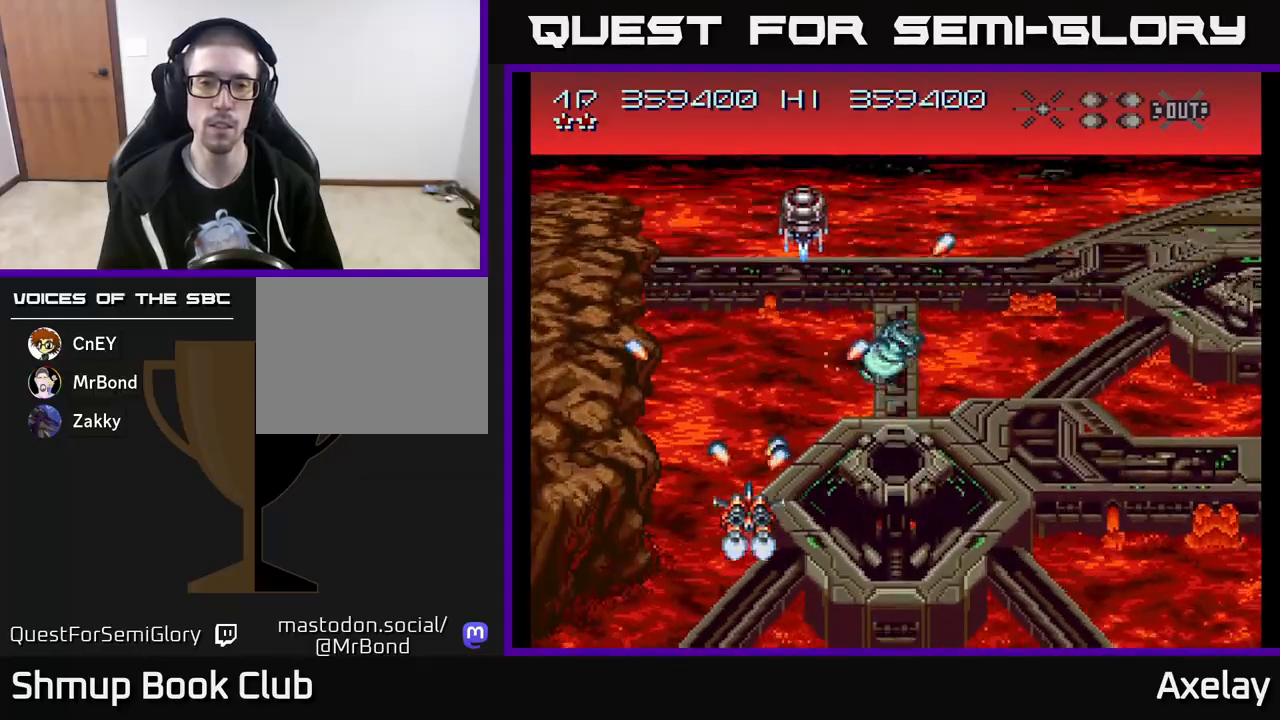
{"buttons": ["A", "X", "DPAD_RIGHT"], "right_stick": "center", "events": [[33, "A", "up"], [133, "DPAD_LEFT", "down"], [200, "A", "down"], [200, "DPAD_LEFT", "up"], [233, "DPAD_RIGHT", "down"], [233, "X", "down"], [267, "DPAD_RIGHT", "up"], [300, "DPAD_UP", "down"], [433, "DPAD_UP", "up"], [483, "DPAD_RIGHT", "down"]]}
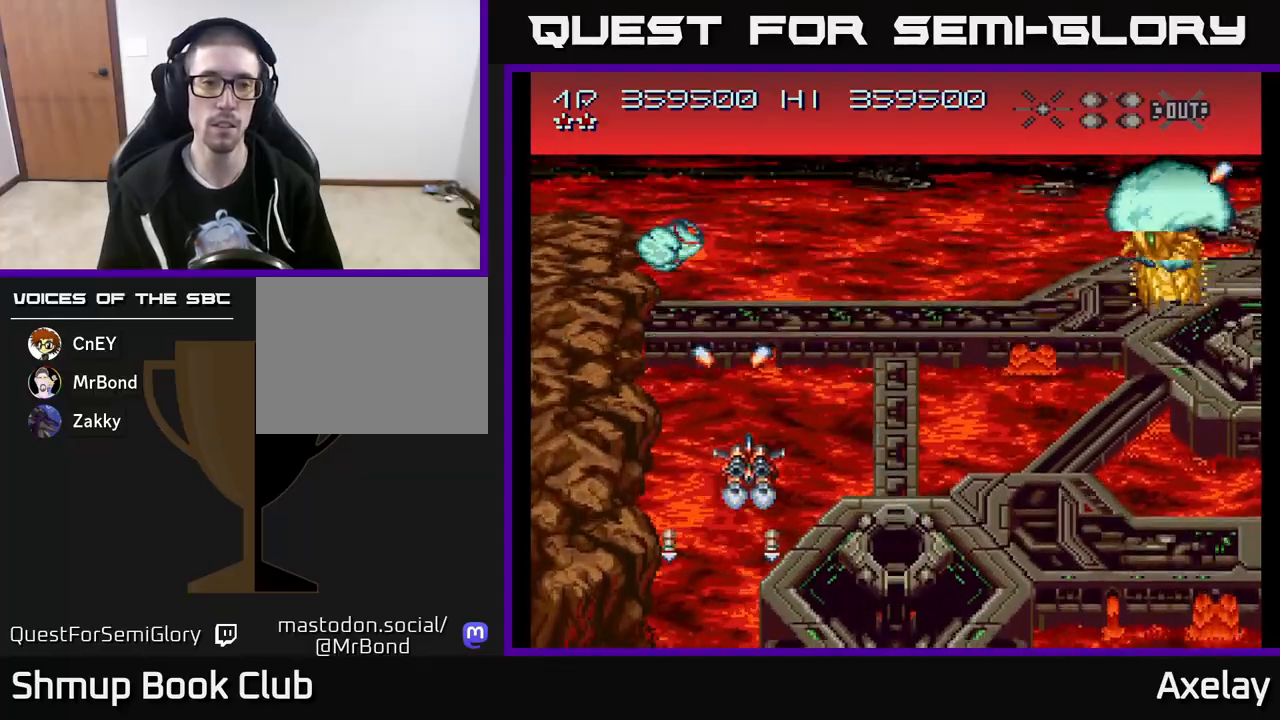
{"buttons": ["A", "DPAD_DOWN", "DPAD_RIGHT"], "right_stick": "center", "events": [[33, "DPAD_UP", "down"], [50, "DPAD_RIGHT", "up"], [167, "DPAD_RIGHT", "down"], [183, "DPAD_UP", "up"], [383, "X", "up"], [433, "DPAD_DOWN", "down"]]}
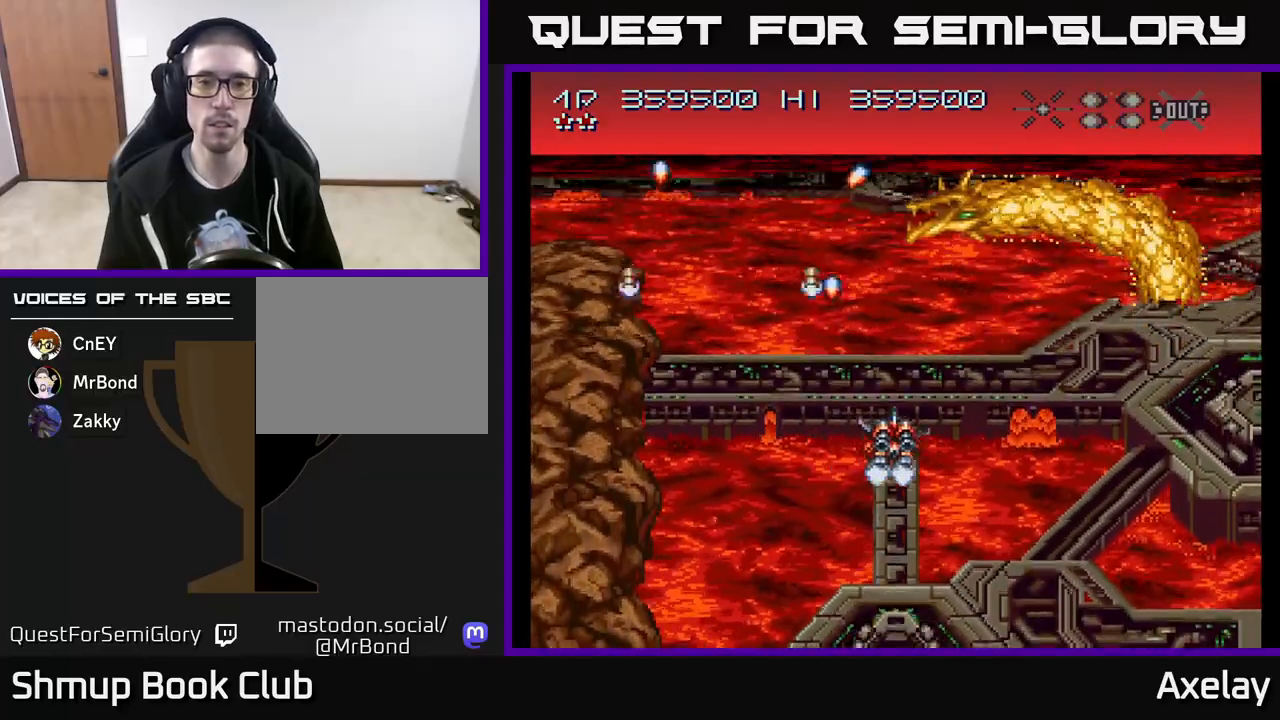
{"buttons": ["A", "X", "DPAD_DOWN", "DPAD_LEFT"], "right_stick": "center", "events": [[17, "DPAD_DOWN", "up"], [67, "A", "up"], [100, "DPAD_RIGHT", "up"], [117, "A", "down"], [133, "DPAD_LEFT", "down"], [150, "X", "down"], [283, "DPAD_LEFT", "up"], [317, "DPAD_RIGHT", "down"], [367, "DPAD_RIGHT", "up"], [450, "DPAD_LEFT", "down"], [483, "DPAD_DOWN", "down"]]}
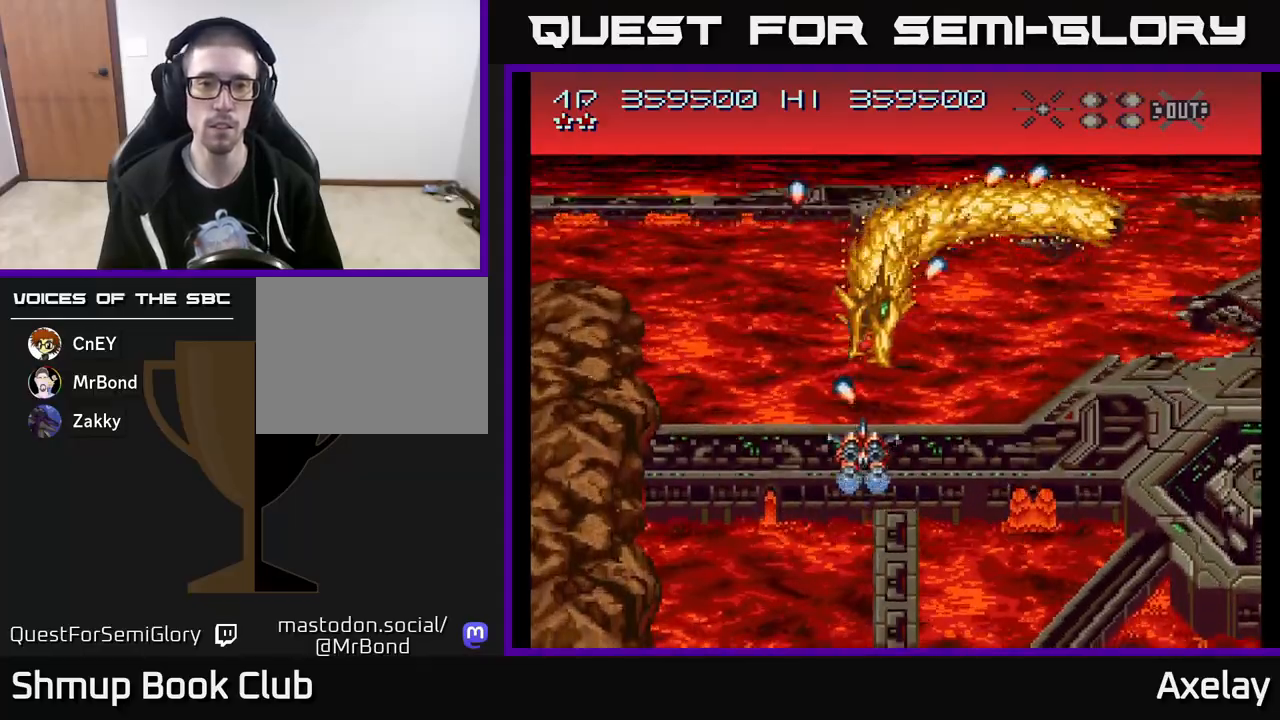
{"buttons": ["A", "X", "DPAD_DOWN", "DPAD_RIGHT"], "right_stick": "center", "events": [[33, "DPAD_LEFT", "up"], [100, "DPAD_RIGHT", "down"], [133, "DPAD_RIGHT", "up"], [400, "DPAD_RIGHT", "down"]]}
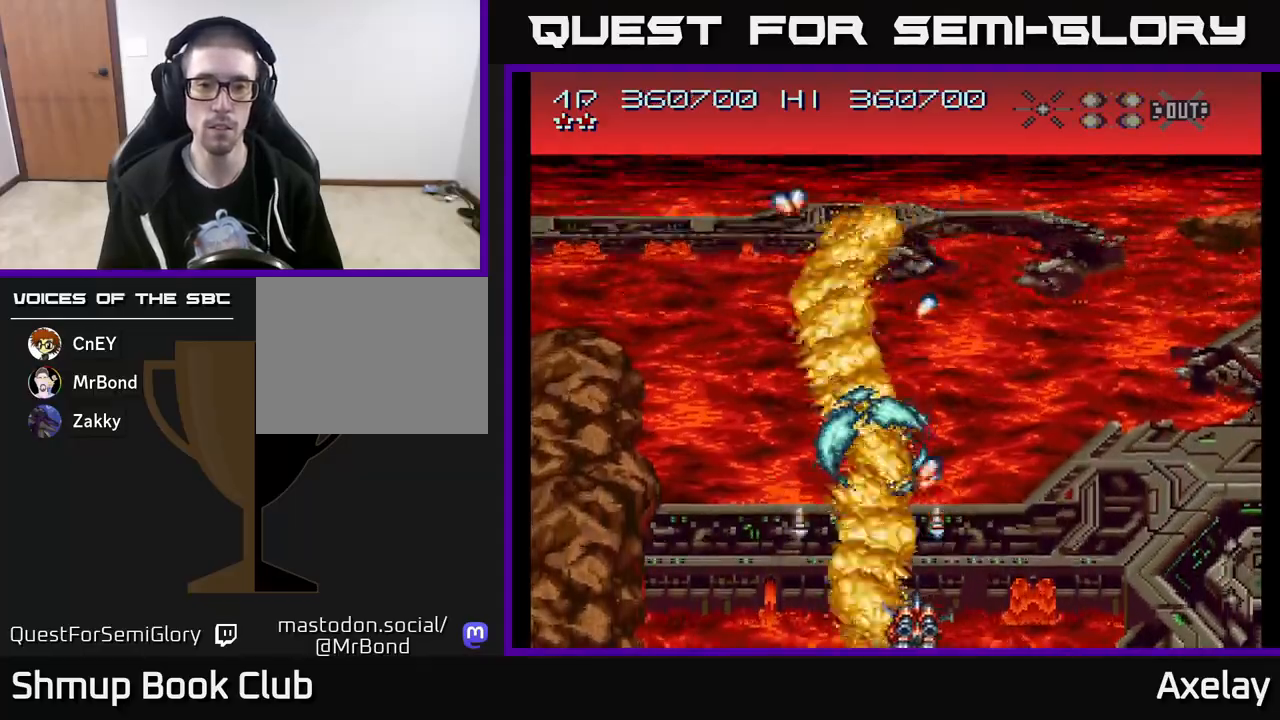
{"buttons": ["A", "DPAD_UP", "DPAD_LEFT"], "right_stick": "center", "events": [[67, "DPAD_DOWN", "up"], [133, "DPAD_UP", "down"], [133, "X", "up"], [150, "A", "up"], [150, "DPAD_RIGHT", "up"], [400, "A", "down"], [467, "DPAD_LEFT", "down"]]}
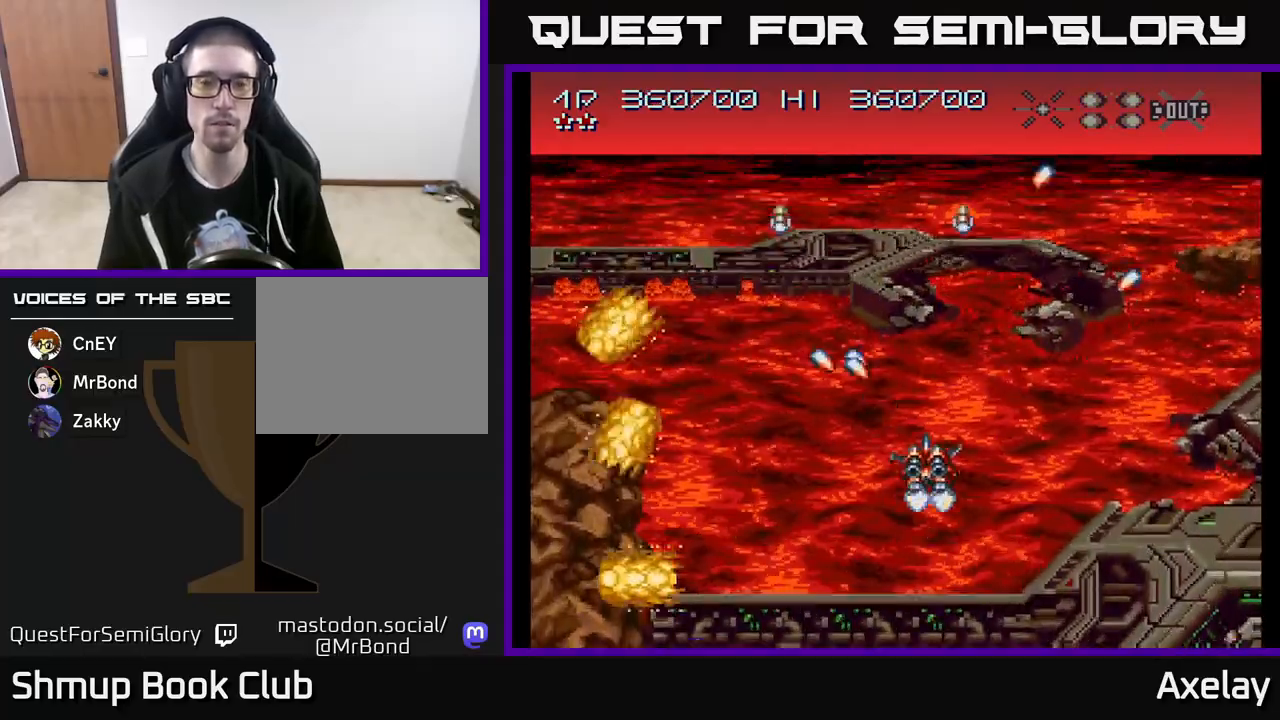
{"buttons": ["A", "DPAD_UP"], "right_stick": "center", "events": [[67, "DPAD_UP", "up"], [233, "DPAD_LEFT", "up"], [267, "A", "up"], [267, "DPAD_RIGHT", "down"], [400, "A", "down"], [417, "DPAD_RIGHT", "up"], [450, "DPAD_UP", "down"]]}
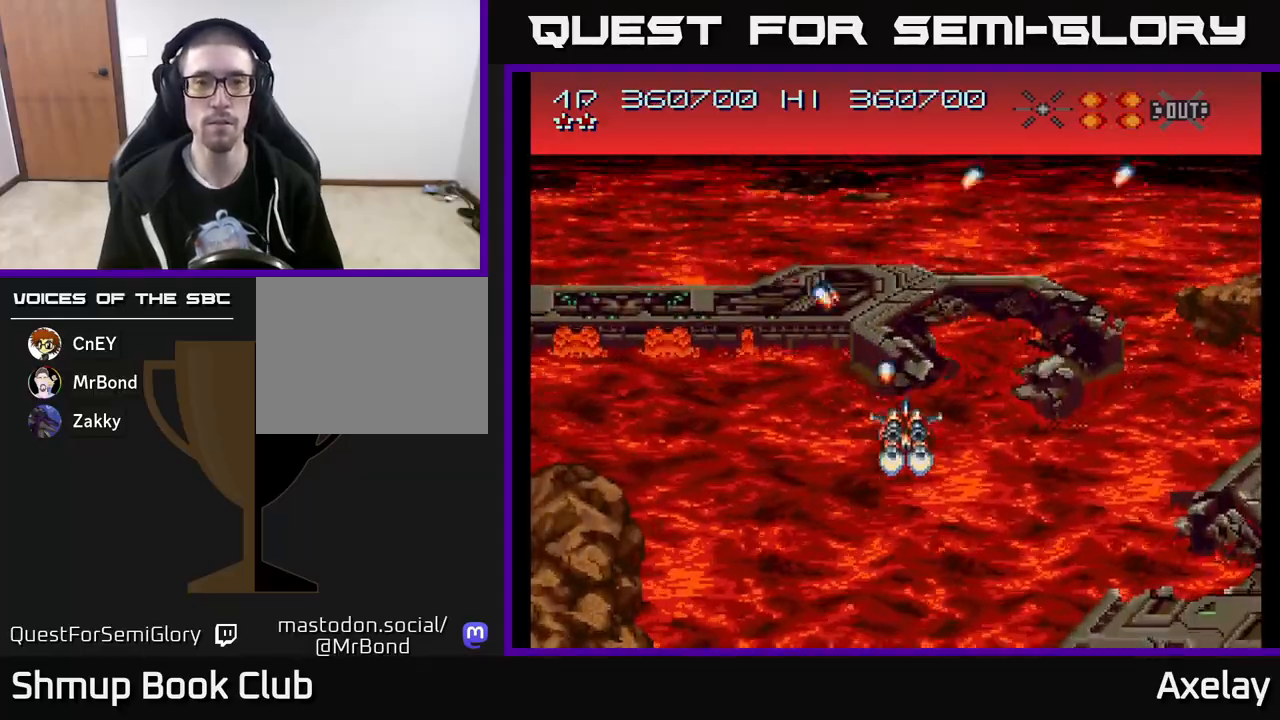
{"buttons": ["A"], "right_stick": "center", "events": [[233, "DPAD_UP", "up"]]}
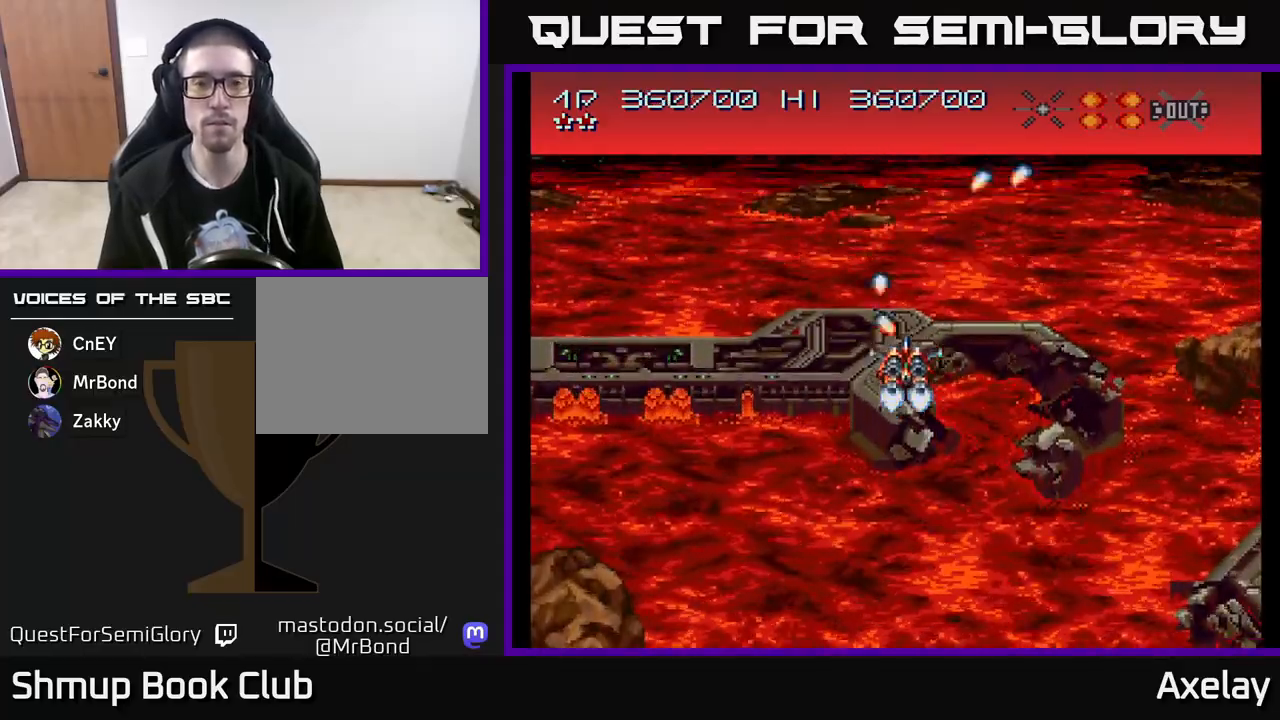
{"buttons": ["A"], "right_stick": "center", "events": []}
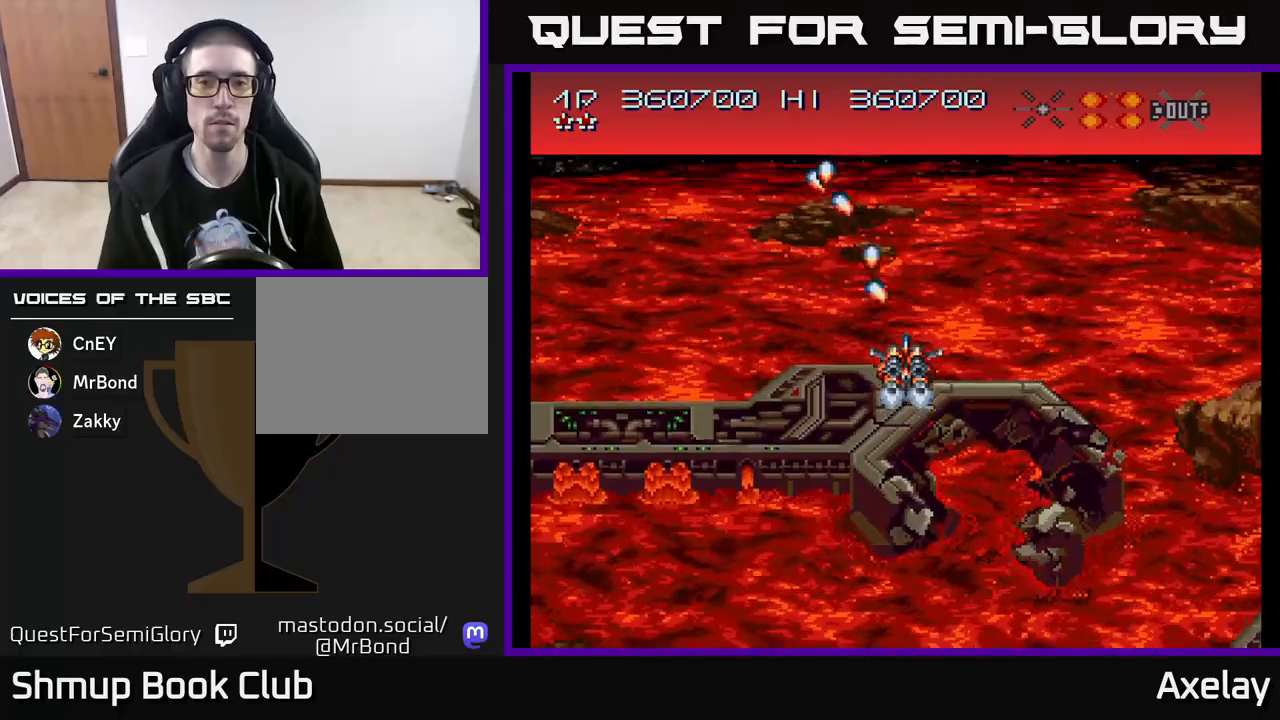
{"buttons": ["A"], "right_stick": "center", "events": []}
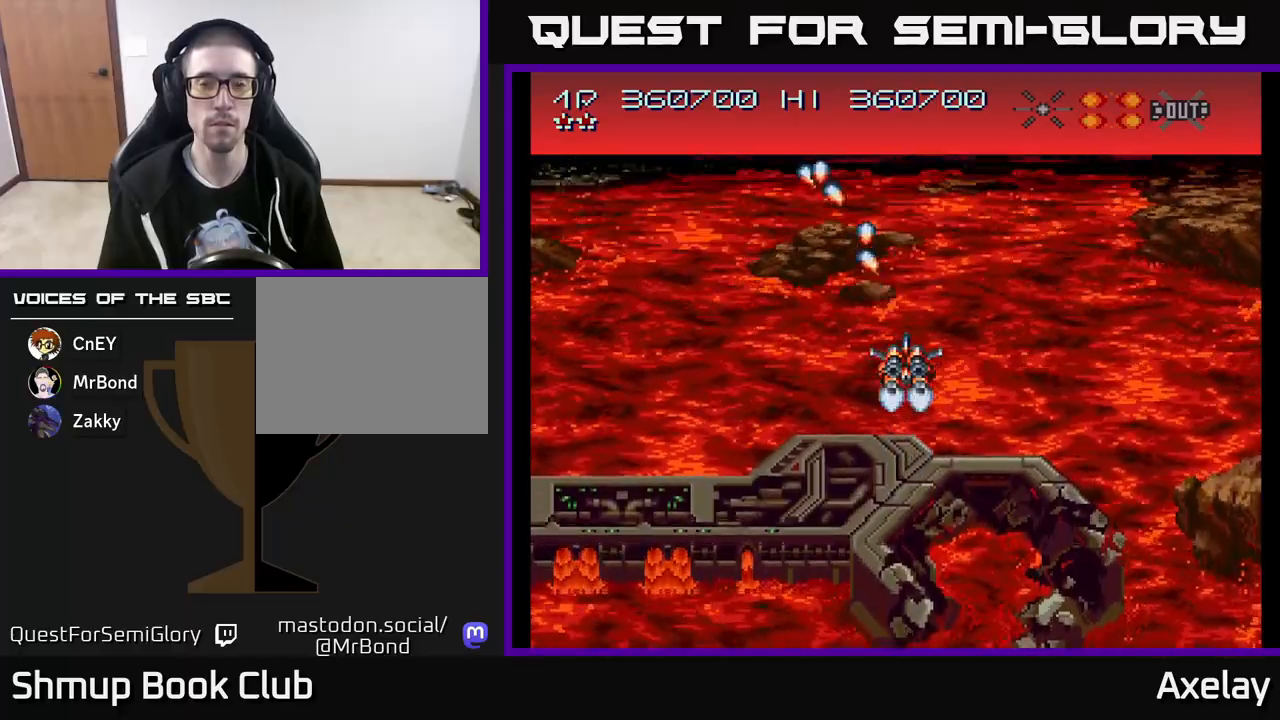
{"buttons": [], "right_stick": "center", "events": [[300, "DPAD_LEFT", "down"], [317, "A", "up"], [450, "DPAD_LEFT", "up"]]}
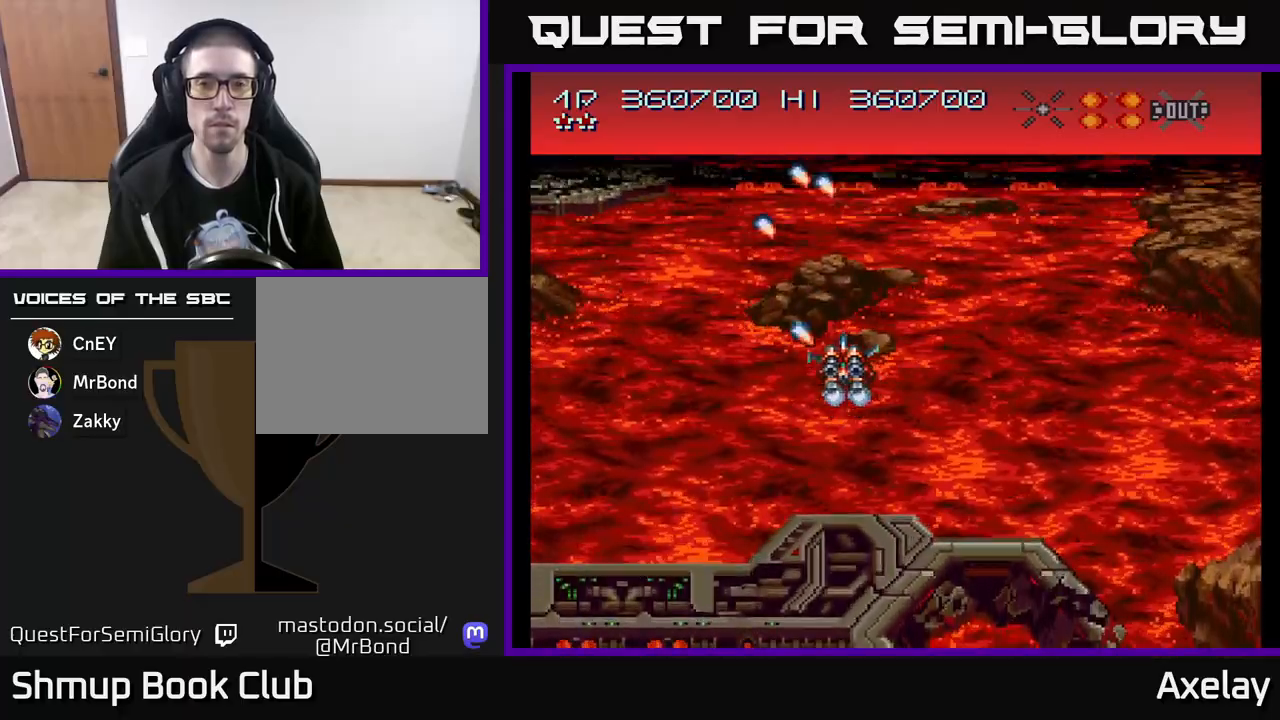
{"buttons": ["A"], "right_stick": "center", "events": [[17, "A", "down"], [150, "A", "up"], [350, "A", "down"]]}
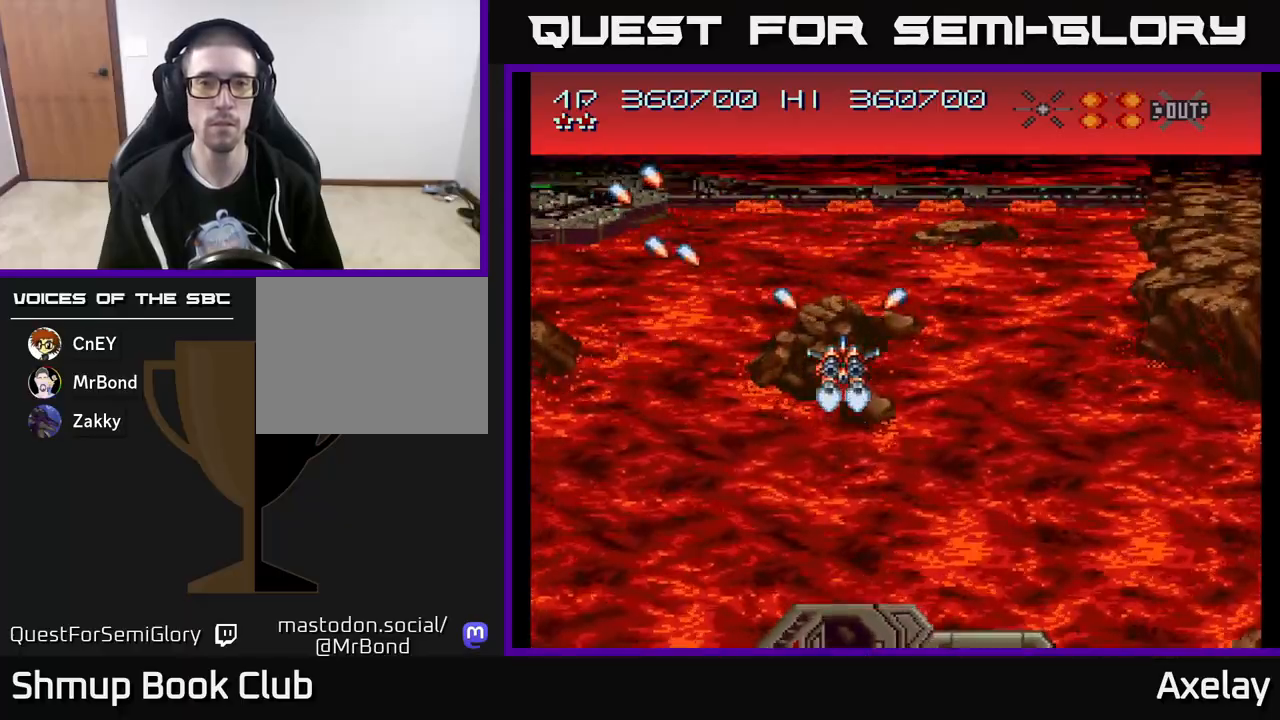
{"buttons": ["DPAD_DOWN", "DPAD_RIGHT"], "right_stick": "center", "events": [[50, "A", "up"], [217, "A", "down"], [483, "DPAD_DOWN", "down"], [483, "DPAD_RIGHT", "down"], [500, "A", "up"]]}
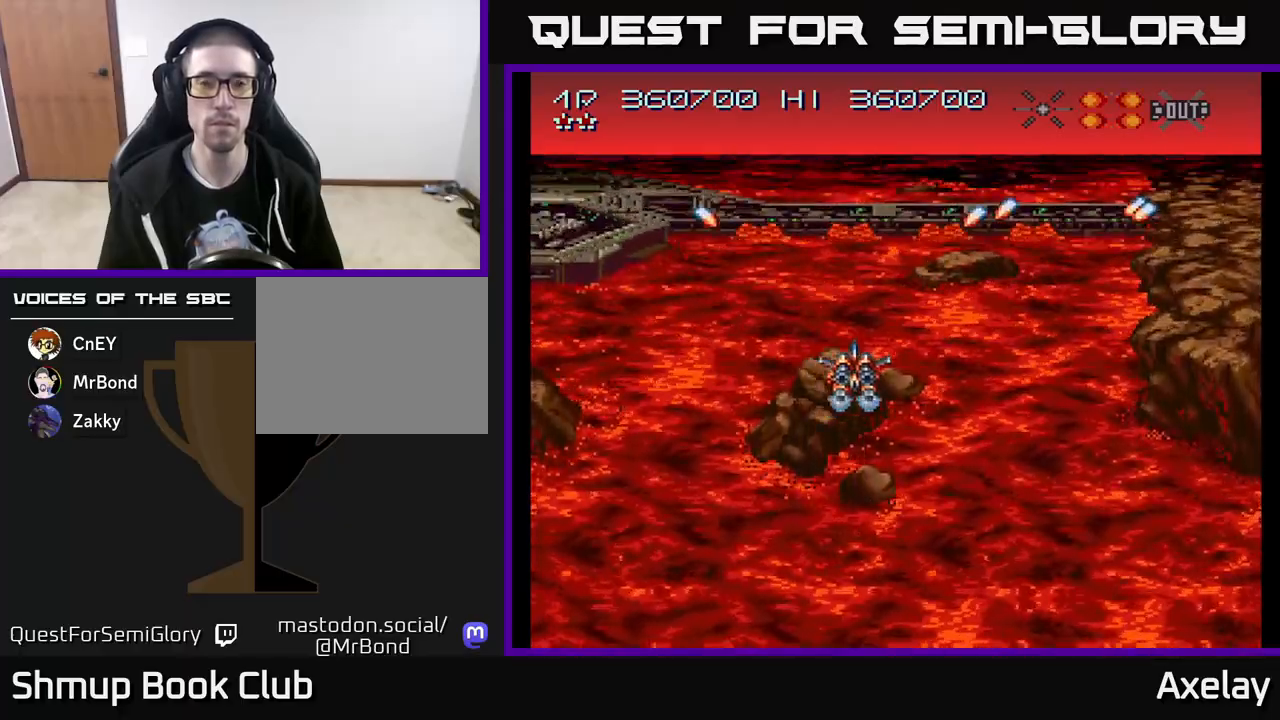
{"buttons": ["A", "X", "DPAD_LEFT"], "right_stick": "center", "events": [[133, "A", "down"], [167, "DPAD_RIGHT", "up"], [183, "DPAD_DOWN", "up"], [183, "X", "down"], [450, "DPAD_LEFT", "down"]]}
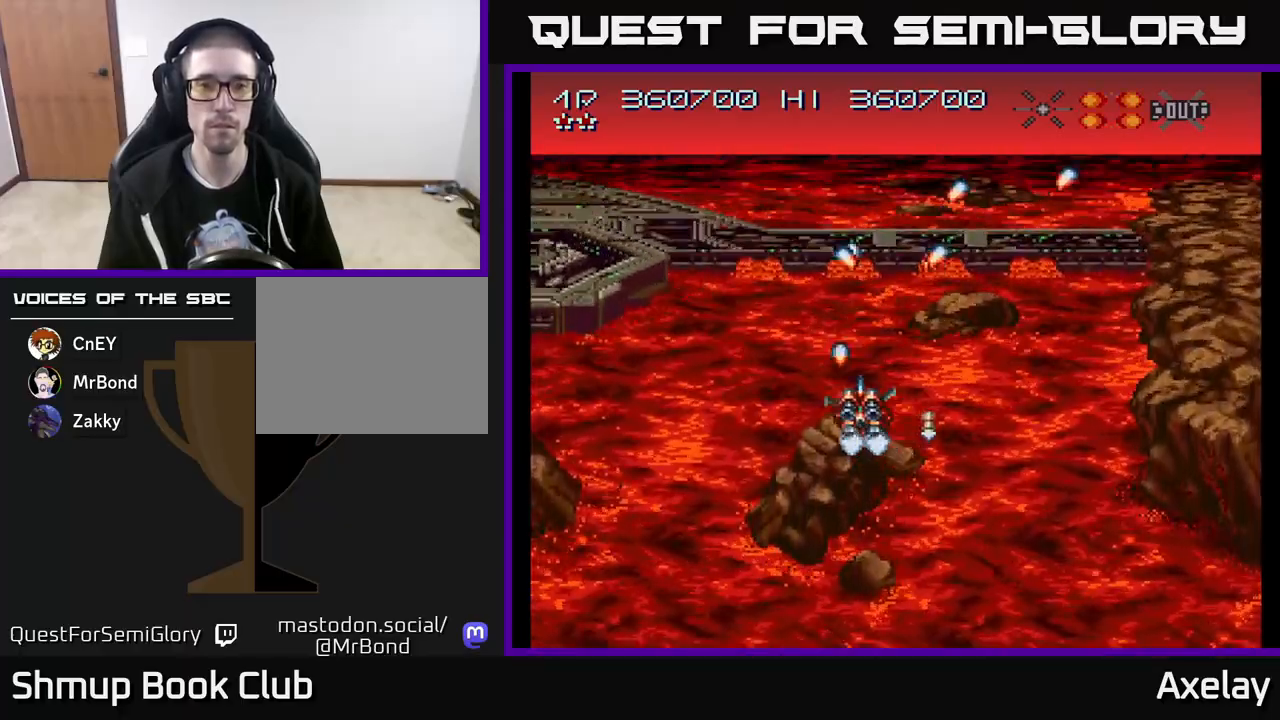
{"buttons": ["A", "DPAD_DOWN"], "right_stick": "center", "events": [[17, "X", "up"], [67, "A", "up"], [167, "DPAD_LEFT", "up"], [233, "DPAD_UP", "down"], [333, "DPAD_RIGHT", "down"], [333, "DPAD_UP", "up"], [350, "A", "down"], [483, "DPAD_DOWN", "down"], [500, "DPAD_RIGHT", "up"]]}
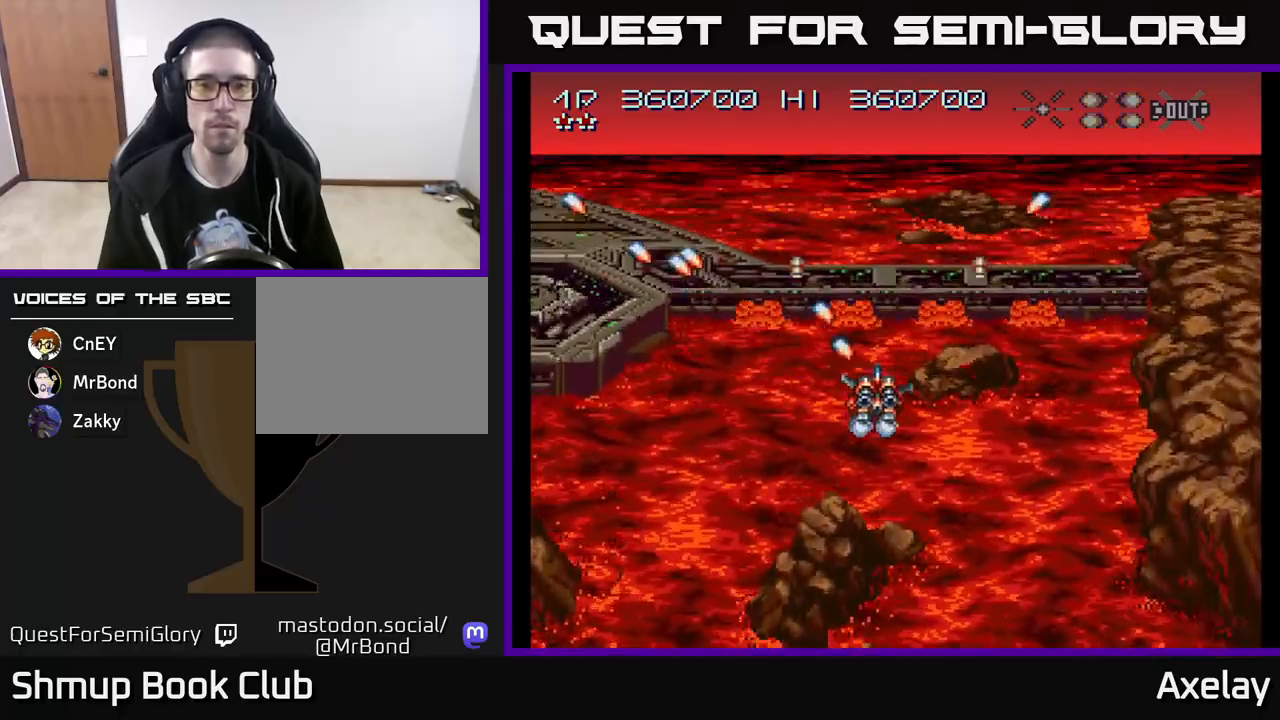
{"buttons": [], "right_stick": "center", "events": [[67, "DPAD_DOWN", "up"], [133, "A", "up"], [267, "A", "down"], [317, "DPAD_DOWN", "down"], [450, "DPAD_DOWN", "up"], [483, "A", "up"]]}
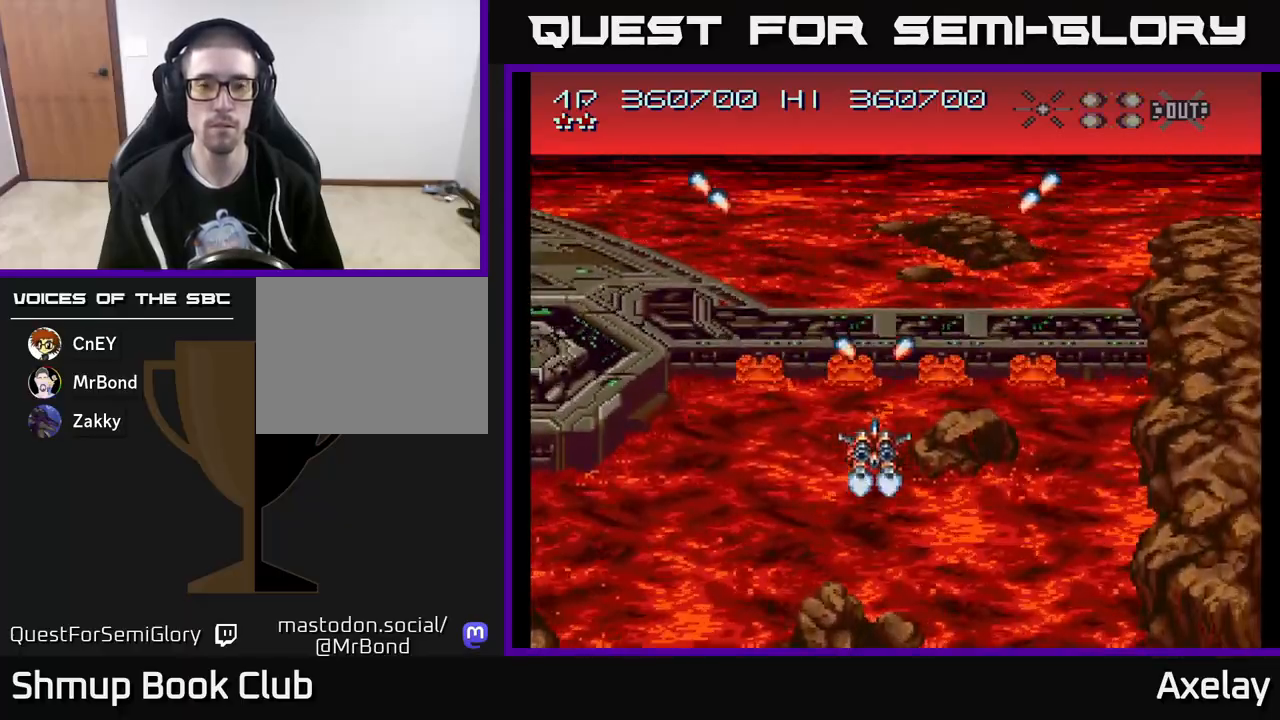
{"buttons": ["DPAD_UP"], "right_stick": "center", "events": [[117, "A", "down"], [117, "DPAD_DOWN", "down"], [283, "DPAD_DOWN", "up"], [367, "A", "up"], [417, "DPAD_UP", "down"]]}